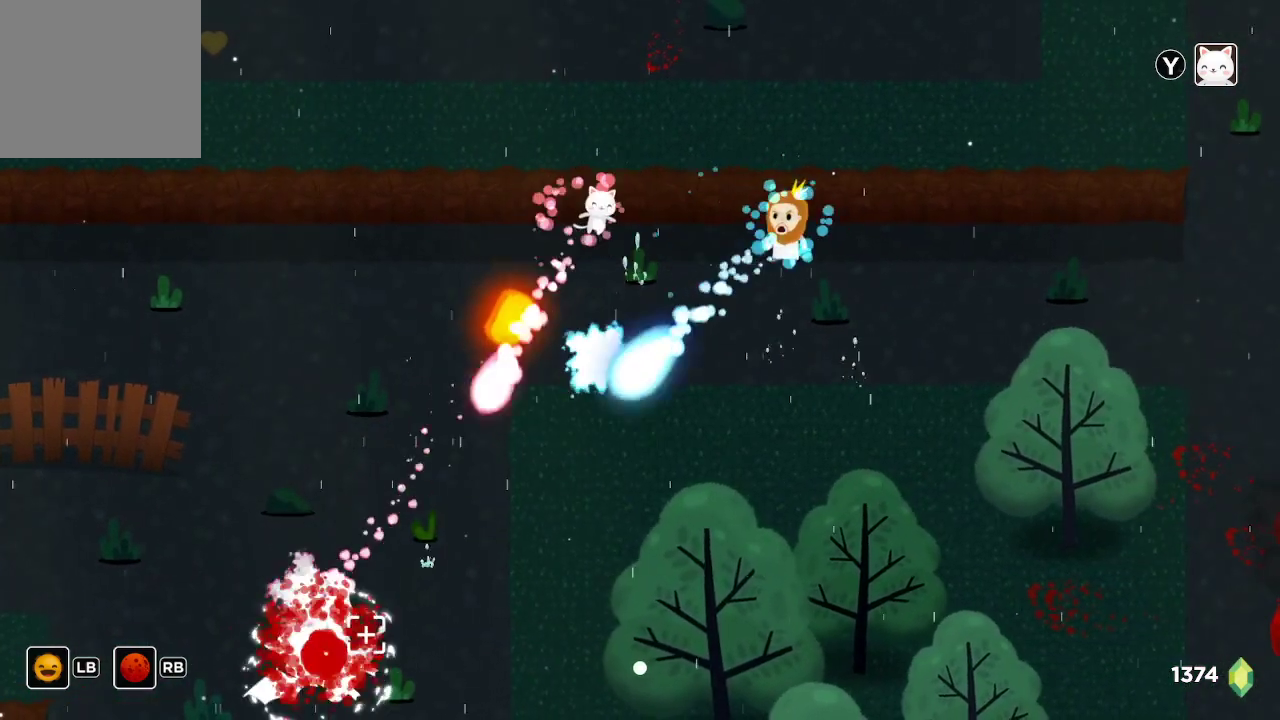
Gameplay with a controller (Xbox layout); each line is a JSON object with the inputs held at the frame after it. "events" lists button and stick changes between this image and that frame as [ms after this image, input, new state], when the widget could be followed in between.
{"buttons": ["R2"], "left_stick": "center", "right_stick": "down", "events": []}
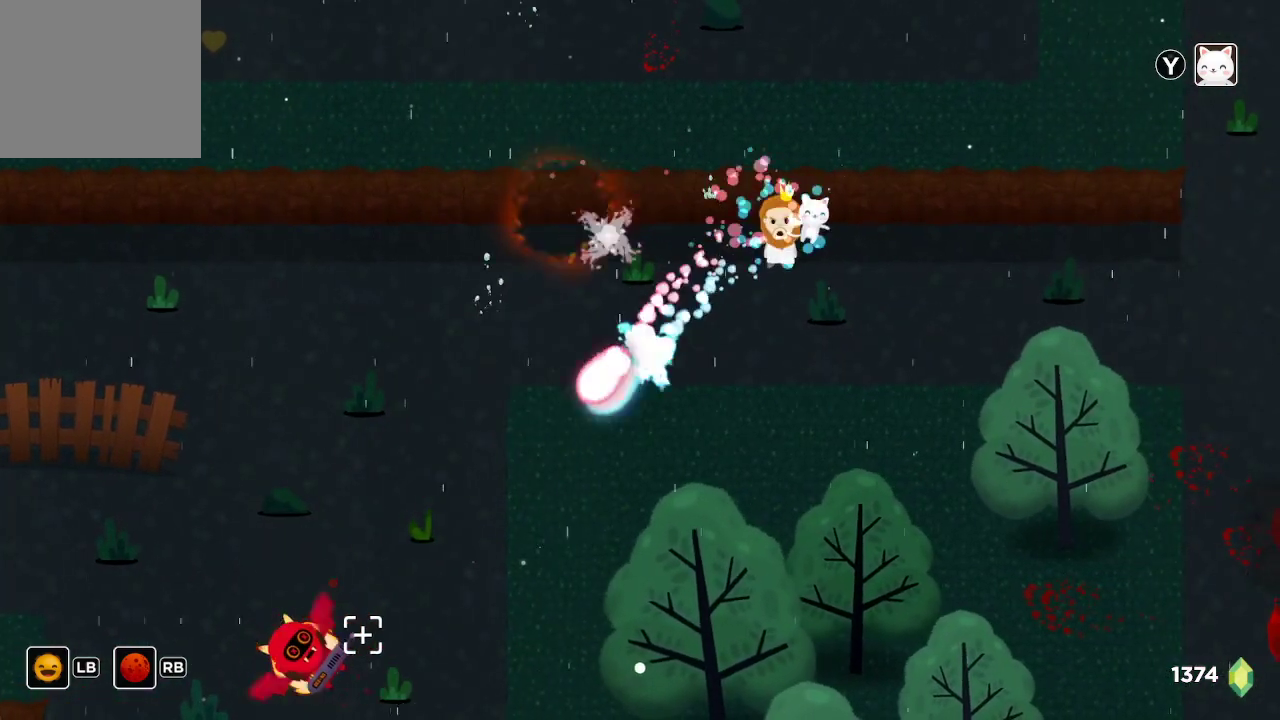
{"buttons": ["R2"], "left_stick": "center", "right_stick": "down", "events": [[33, "left_stick", "left"], [433, "left_stick", "center"]]}
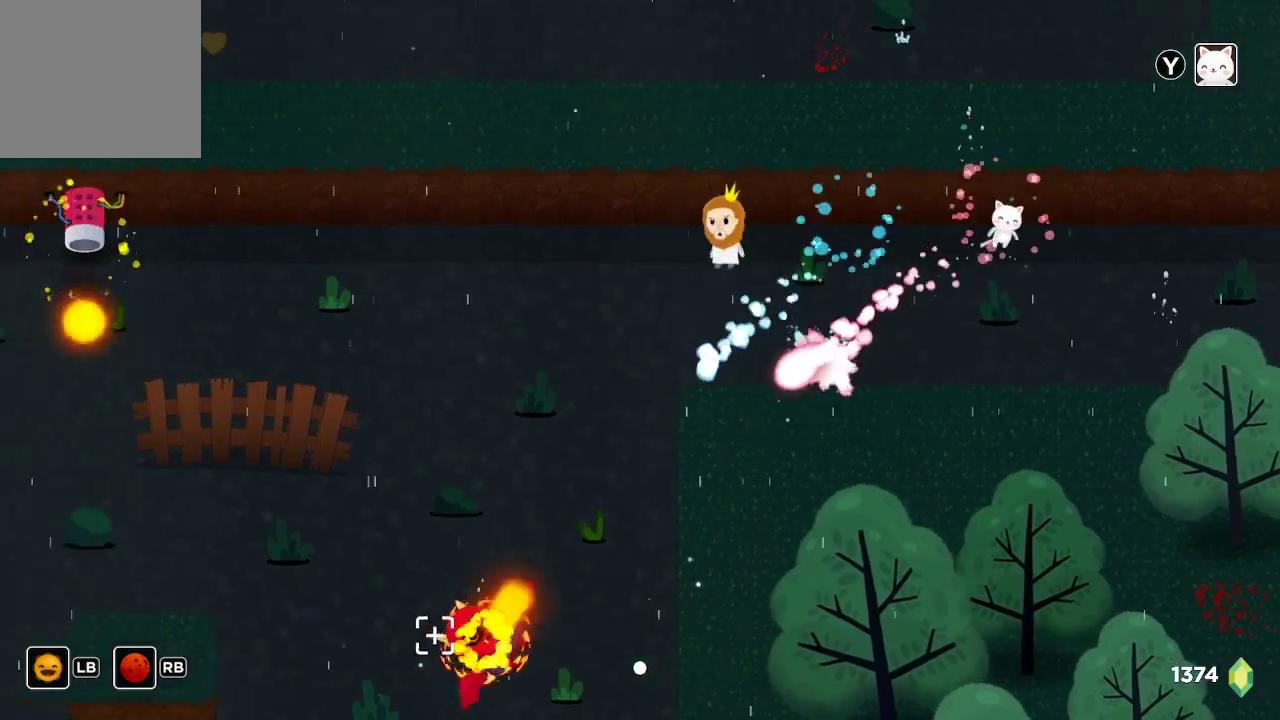
{"buttons": ["R2"], "left_stick": "center", "right_stick": "down", "events": []}
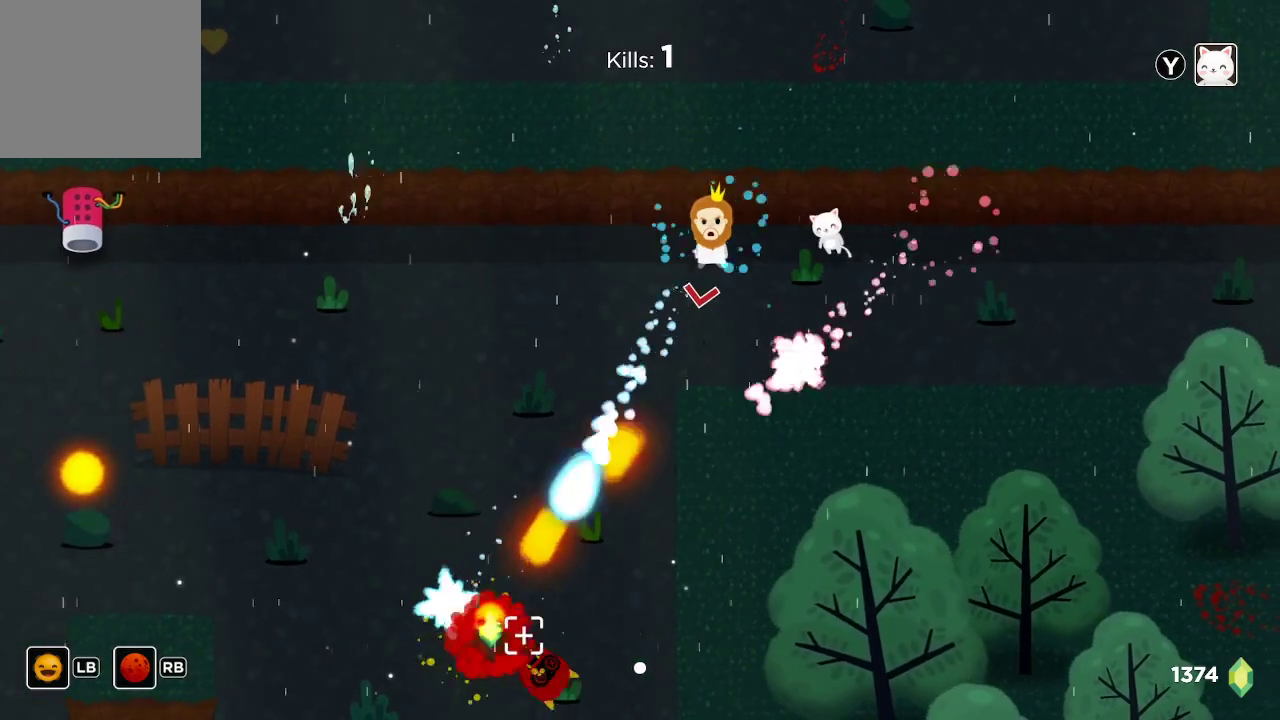
{"buttons": ["R2"], "left_stick": "right", "right_stick": "down-left", "events": [[133, "left_stick", "right"], [300, "right_stick", "down-left"]]}
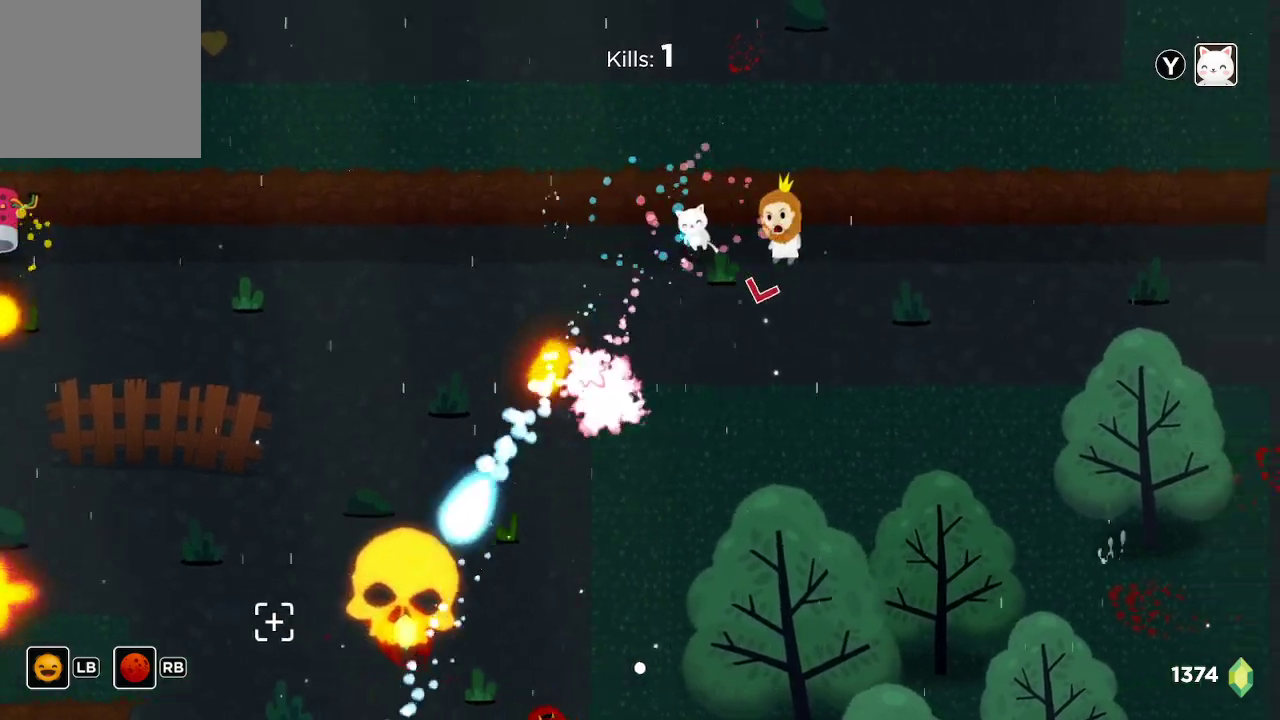
{"buttons": [], "left_stick": "left", "right_stick": "down-left", "events": [[100, "left_stick", "down-right"], [300, "left_stick", "down"], [400, "left_stick", "down-left"], [500, "R2", "up"], [500, "left_stick", "left"]]}
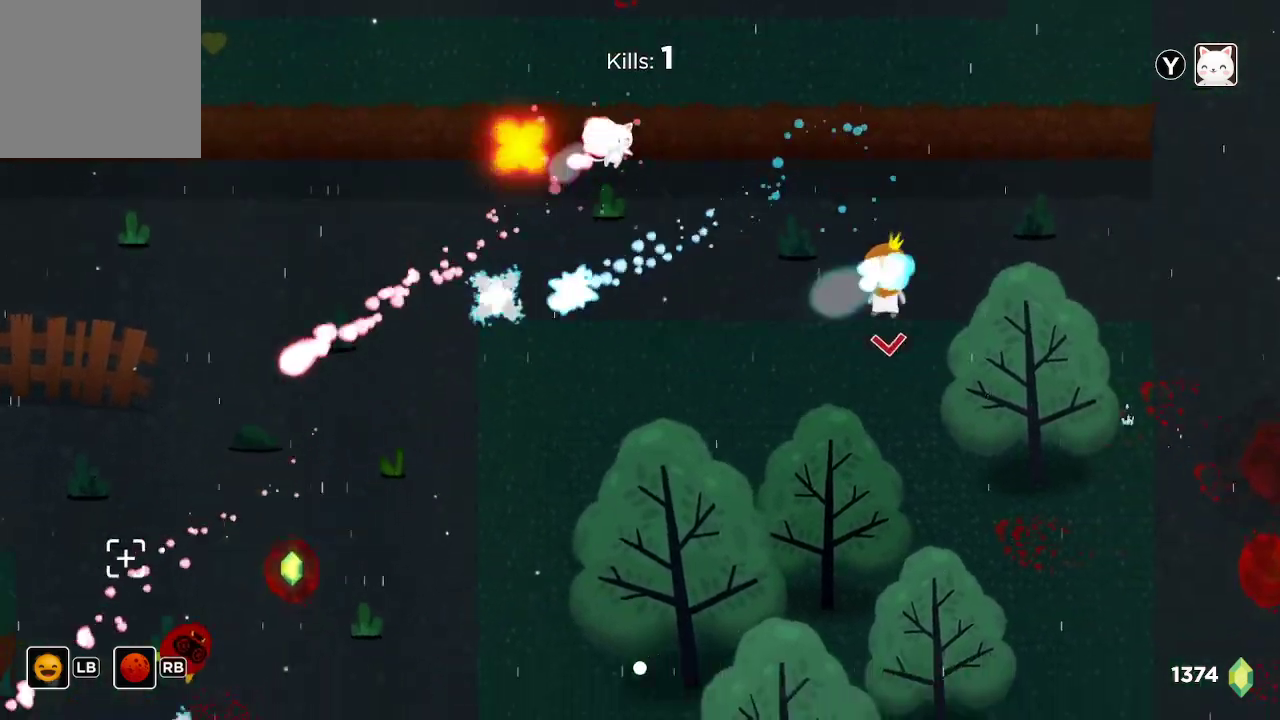
{"buttons": [], "left_stick": "left", "right_stick": "down-left", "events": []}
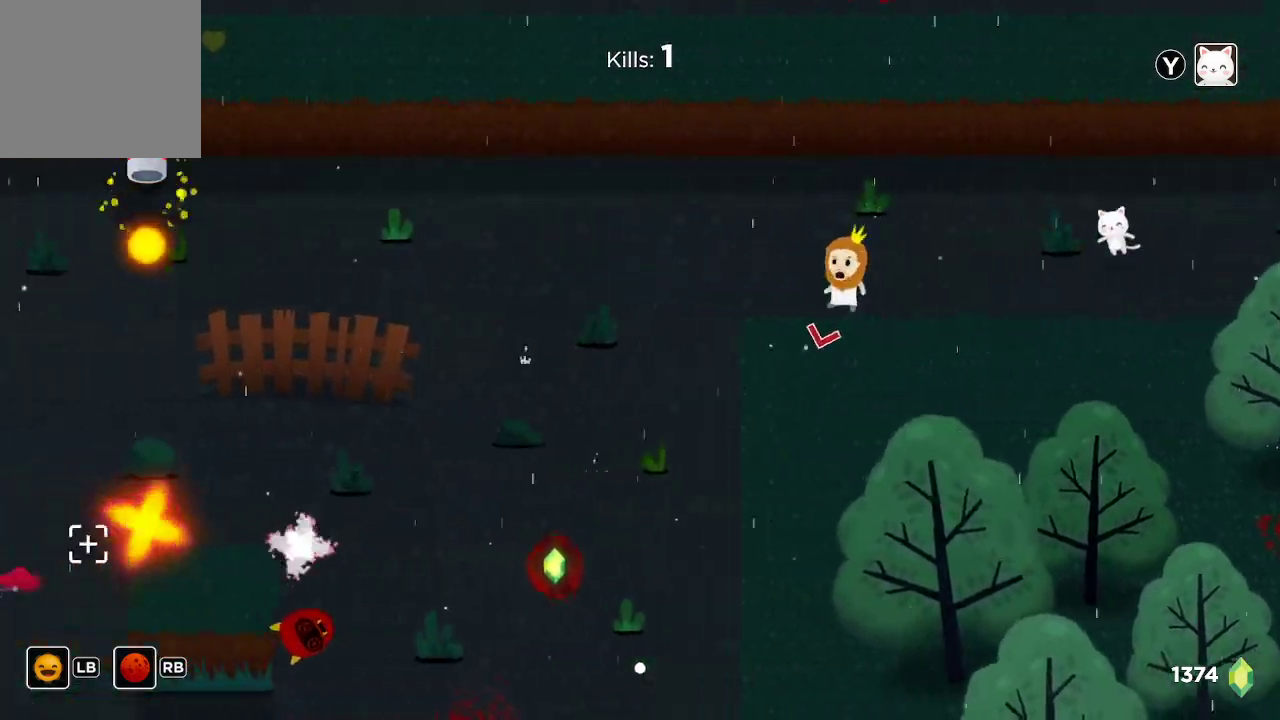
{"buttons": ["R2"], "left_stick": "center", "right_stick": "down-left", "events": [[167, "left_stick", "down-left"], [333, "left_stick", "down"], [433, "R2", "down"], [433, "left_stick", "center"]]}
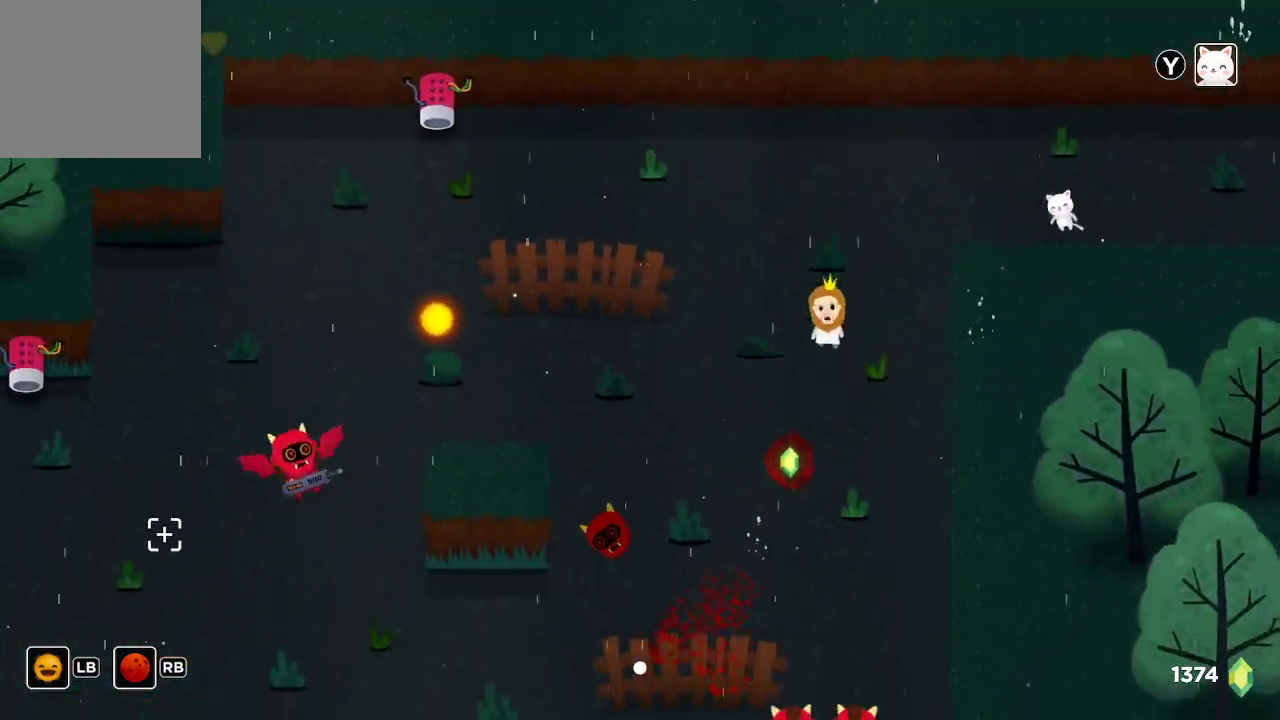
{"buttons": ["R2"], "left_stick": "up", "right_stick": "down-left", "events": [[133, "left_stick", "down"], [433, "left_stick", "center"], [500, "left_stick", "up"]]}
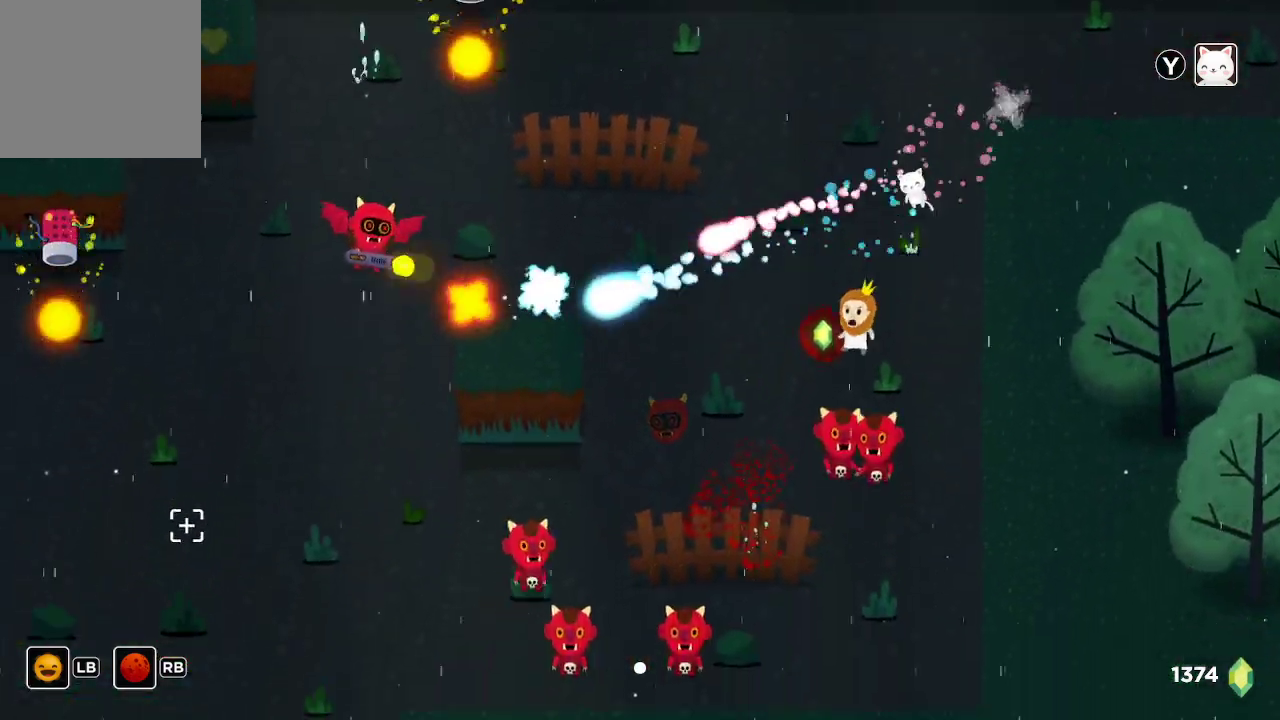
{"buttons": ["R2"], "left_stick": "up-right", "right_stick": "down-left", "events": [[100, "left_stick", "up-right"]]}
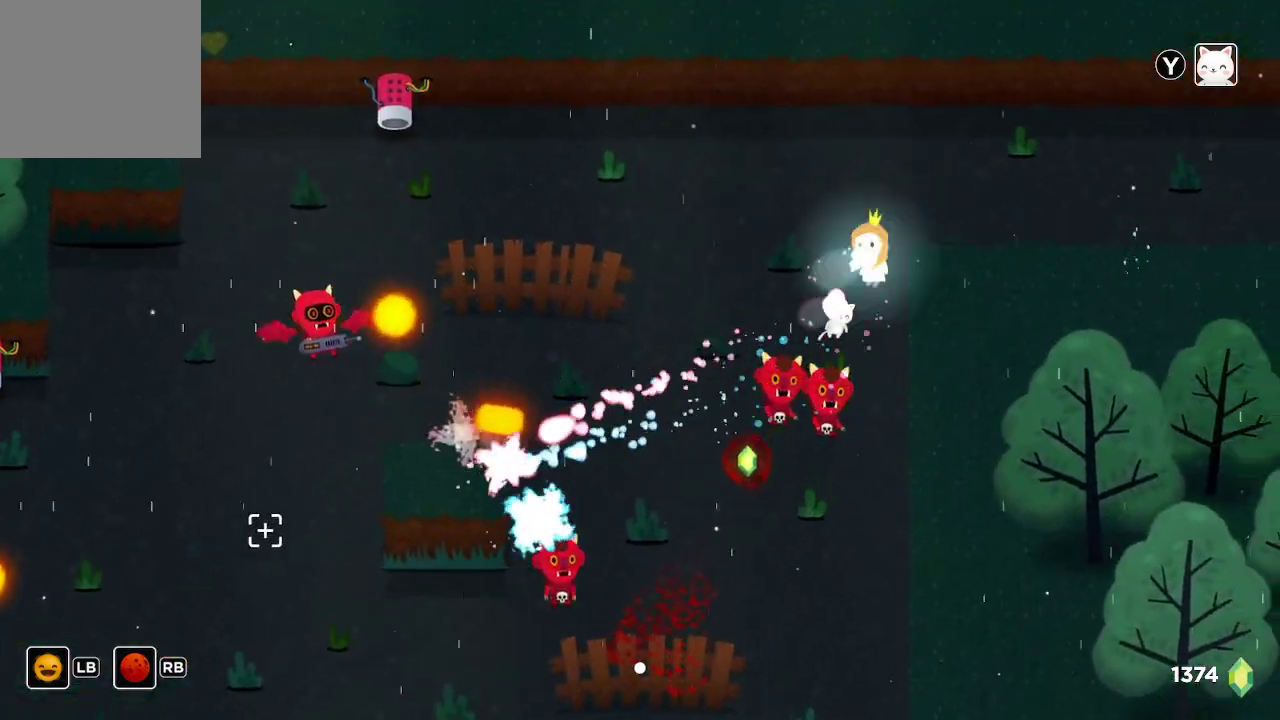
{"buttons": ["R2"], "left_stick": "center", "right_stick": "down-left", "events": [[367, "left_stick", "right"], [467, "left_stick", "center"]]}
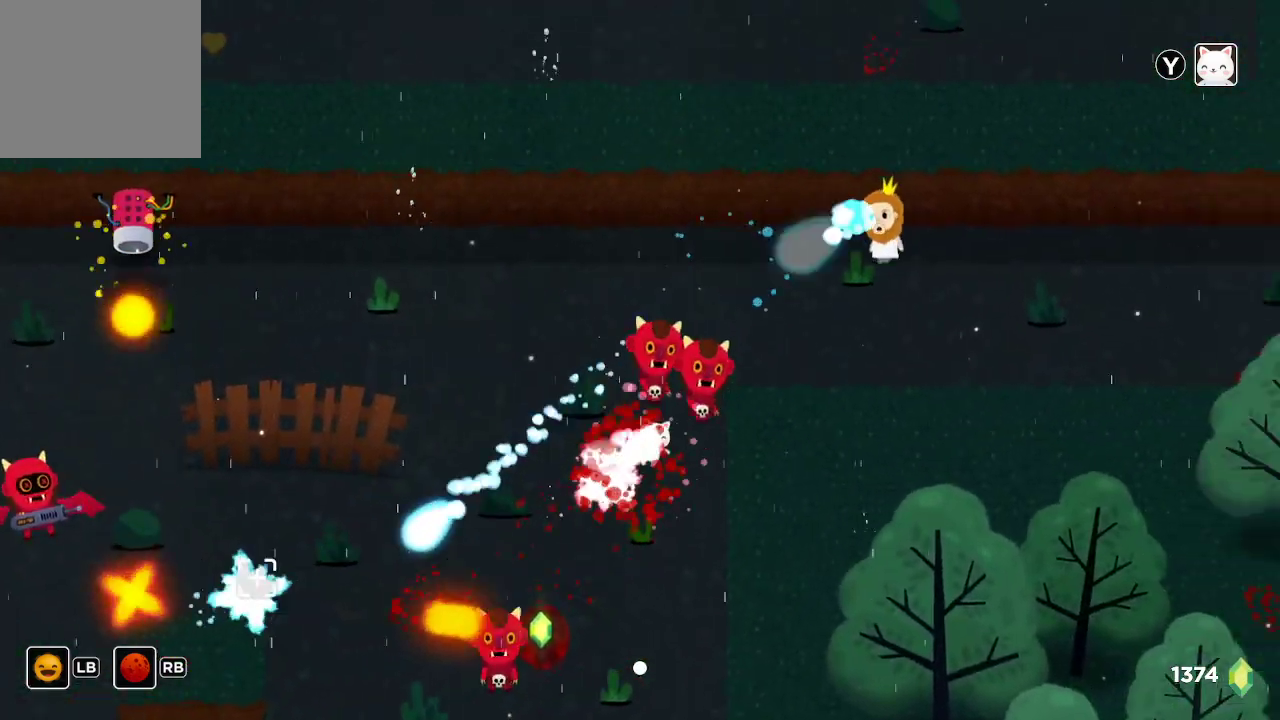
{"buttons": ["R2"], "left_stick": "center", "right_stick": "down-left", "events": [[133, "left_stick", "right"], [467, "left_stick", "center"]]}
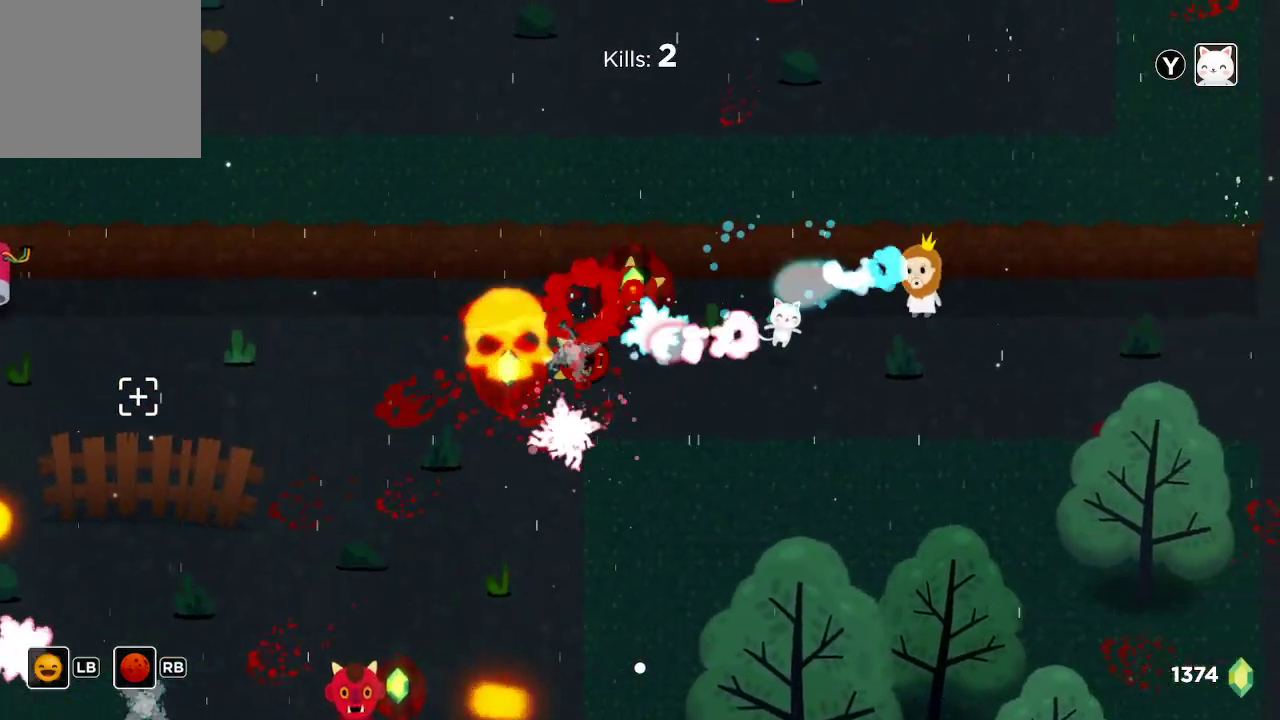
{"buttons": ["R2"], "left_stick": "down-left", "right_stick": "left", "events": [[33, "left_stick", "right"], [33, "right_stick", "left"], [100, "left_stick", "down-right"], [267, "left_stick", "center"], [433, "left_stick", "down-left"]]}
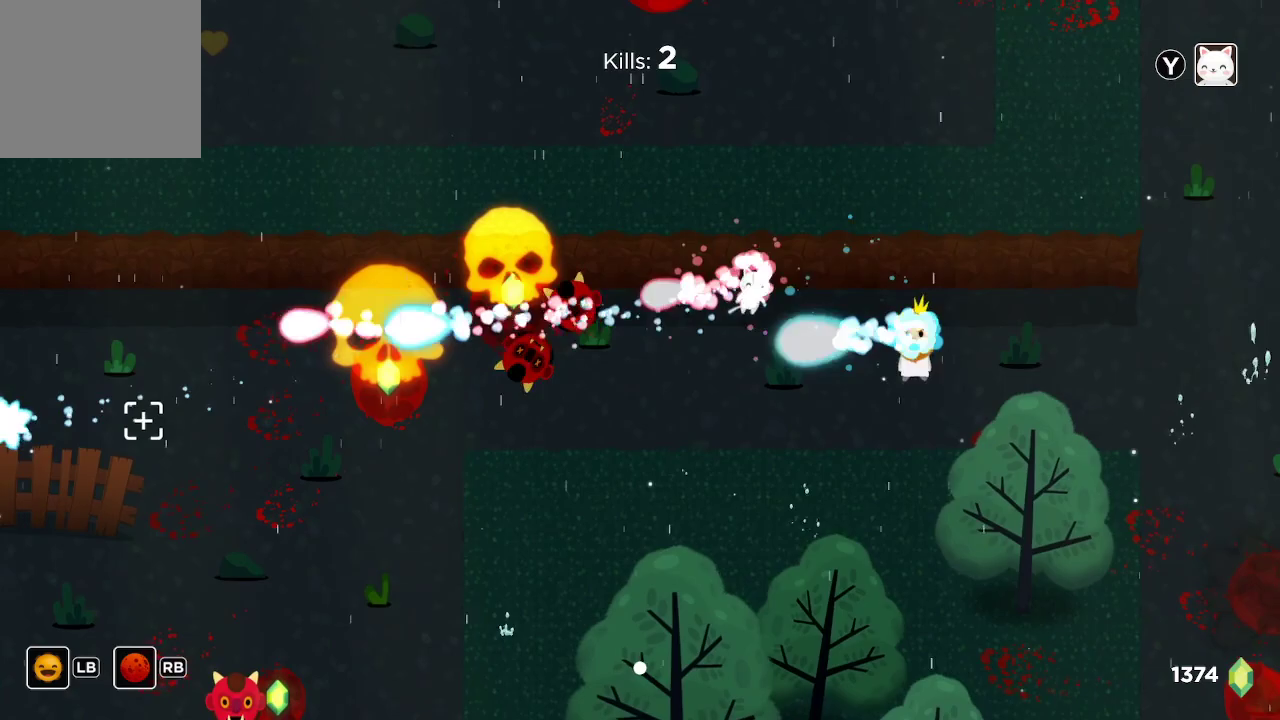
{"buttons": ["R2"], "left_stick": "left", "right_stick": "down-left", "events": [[67, "right_stick", "down-left"], [167, "left_stick", "center"], [333, "left_stick", "left"]]}
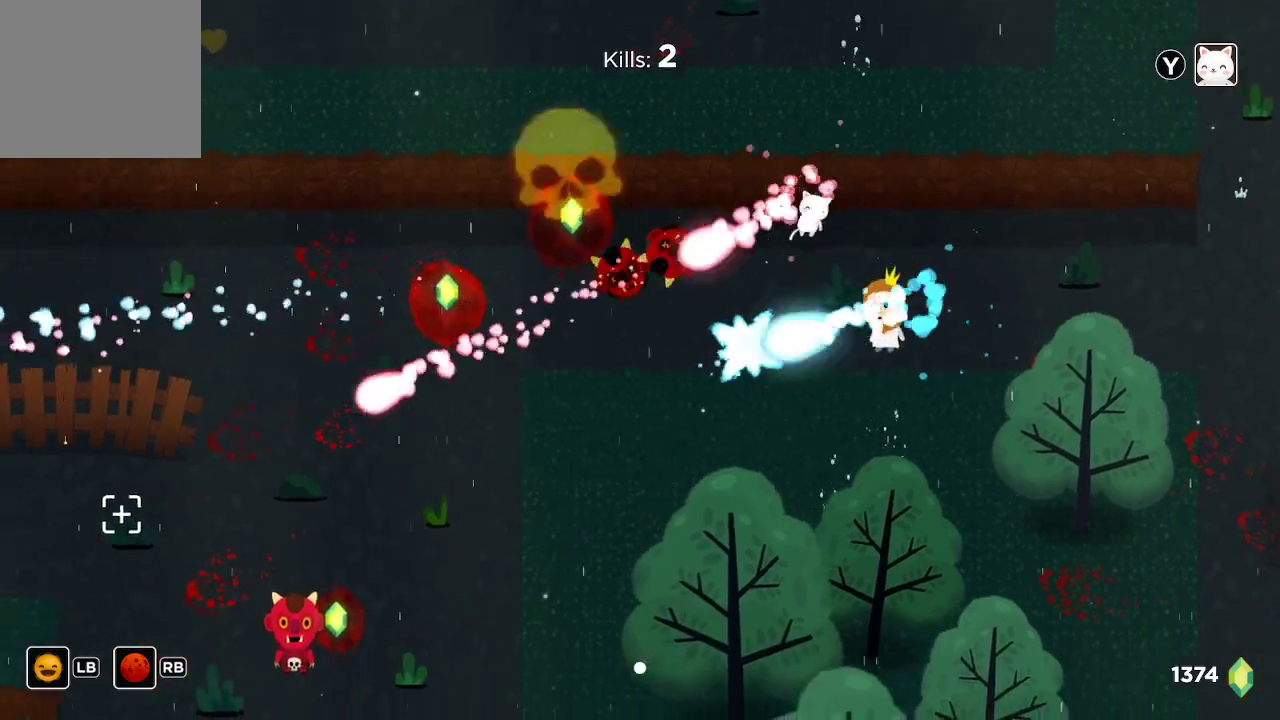
{"buttons": ["R2"], "left_stick": "left", "right_stick": "down-left", "events": [[200, "left_stick", "up-left"], [367, "left_stick", "left"]]}
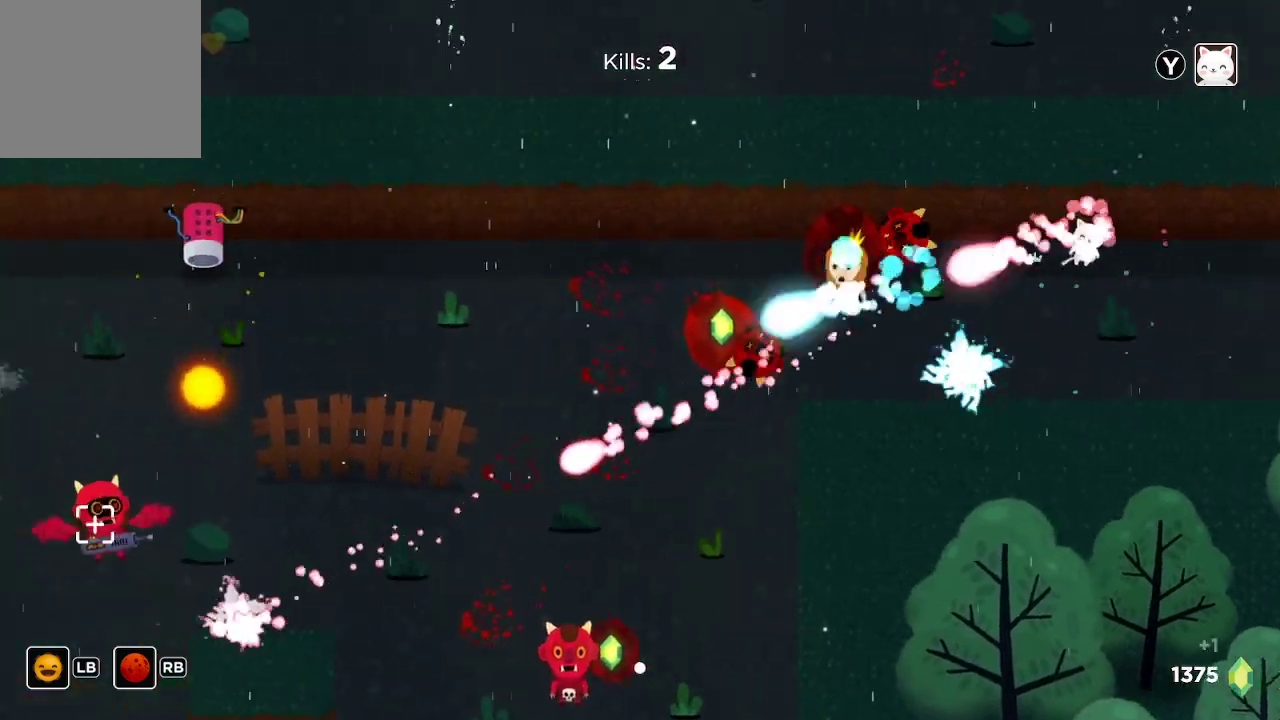
{"buttons": ["R2"], "left_stick": "up-right", "right_stick": "down-left", "events": [[67, "left_stick", "down"], [200, "left_stick", "center"], [400, "left_stick", "up-right"]]}
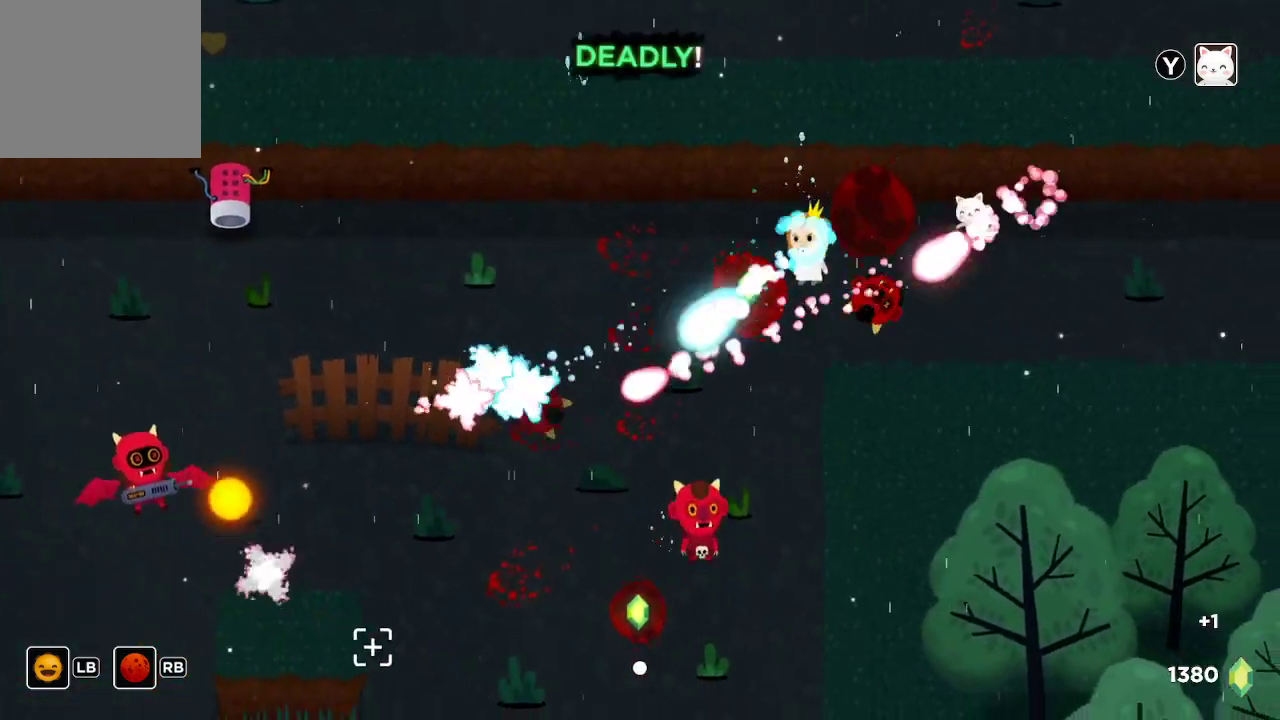
{"buttons": ["R2"], "left_stick": "center", "right_stick": "down-left", "events": [[167, "left_stick", "right"], [367, "left_stick", "center"]]}
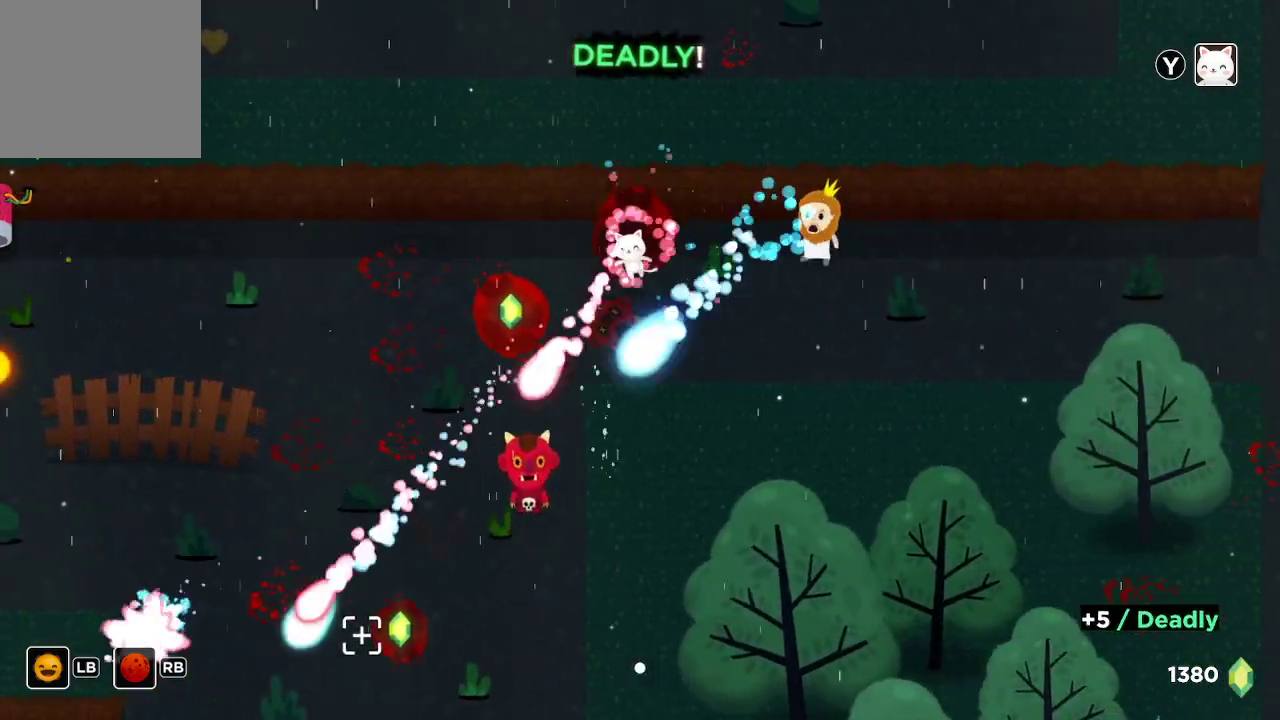
{"buttons": ["R2"], "left_stick": "left", "right_stick": "down-left", "events": [[433, "left_stick", "left"]]}
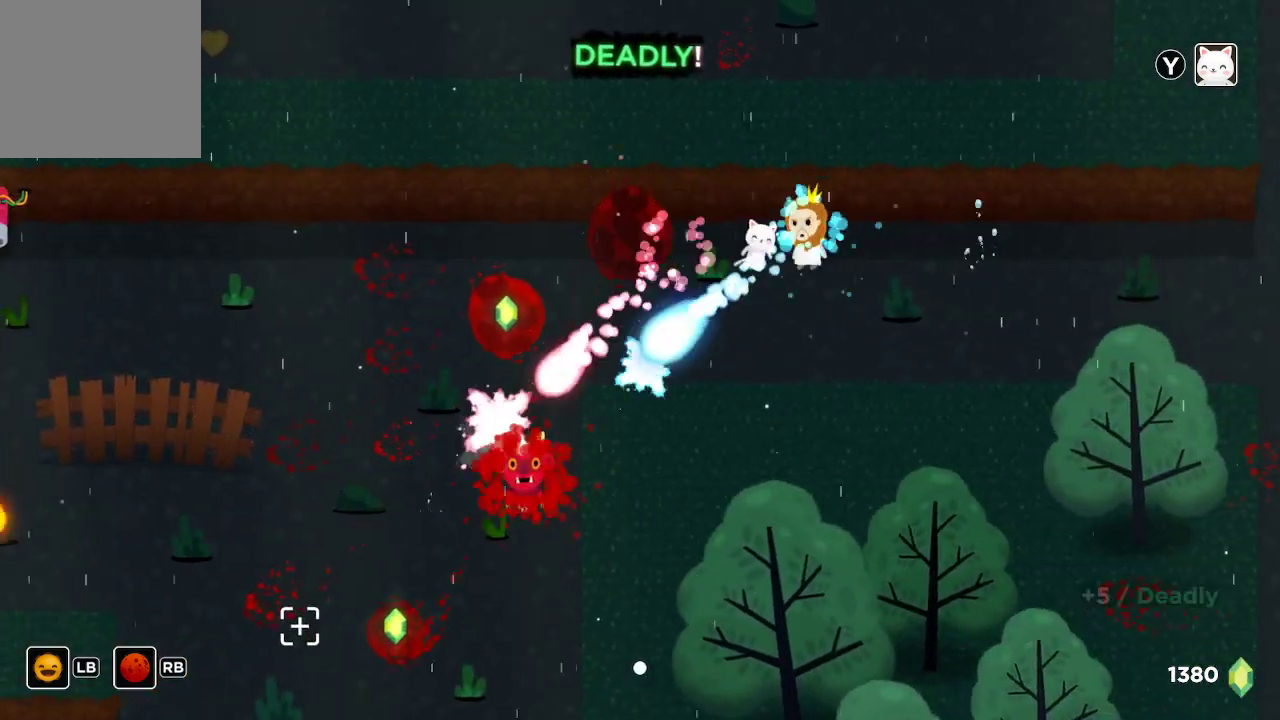
{"buttons": ["R2"], "left_stick": "right", "right_stick": "down-left", "events": [[167, "left_stick", "center"], [367, "left_stick", "right"]]}
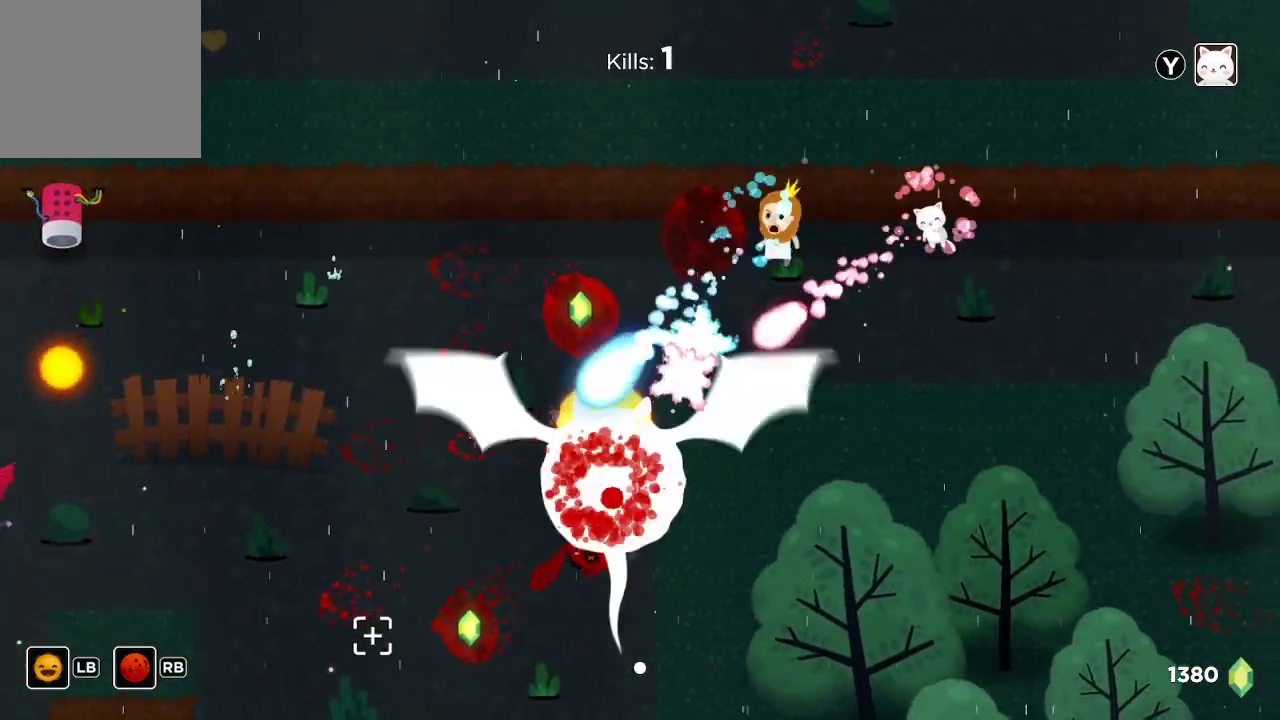
{"buttons": ["R2"], "left_stick": "down-right", "right_stick": "down-left", "events": [[167, "left_stick", "down-right"]]}
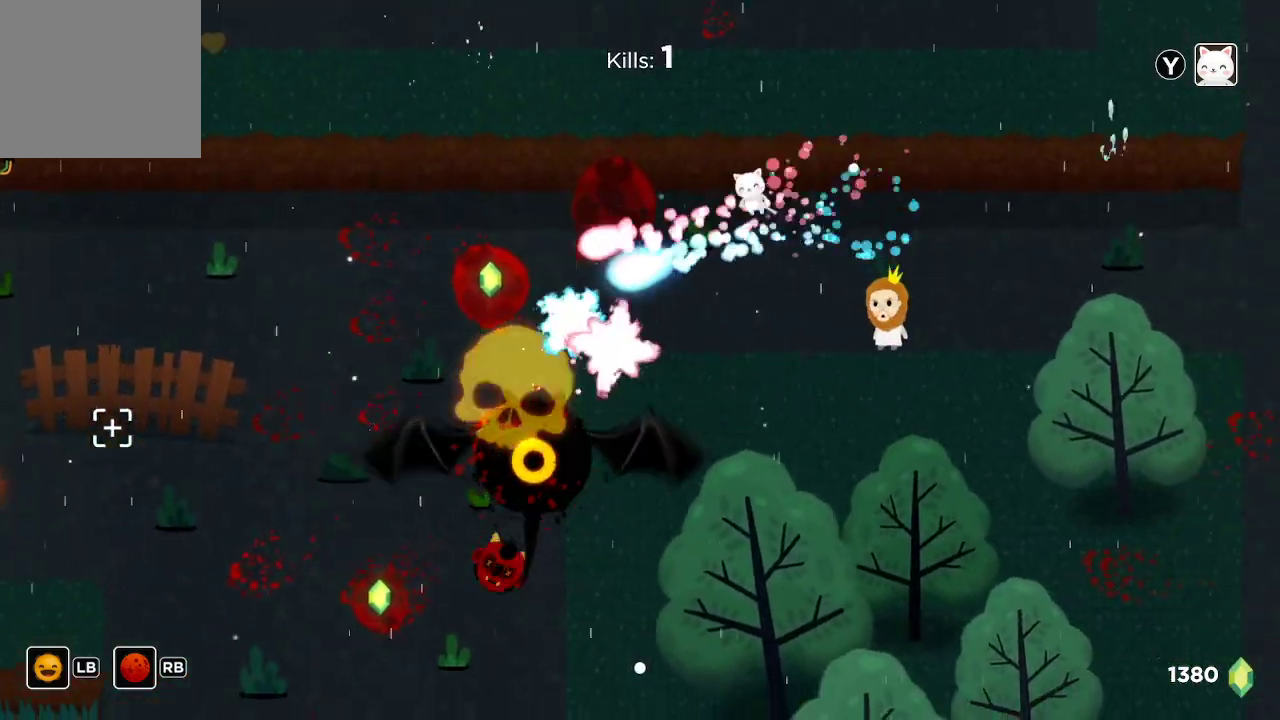
{"buttons": ["R2"], "left_stick": "center", "right_stick": "down-left", "events": [[133, "left_stick", "up-right"], [400, "left_stick", "center"]]}
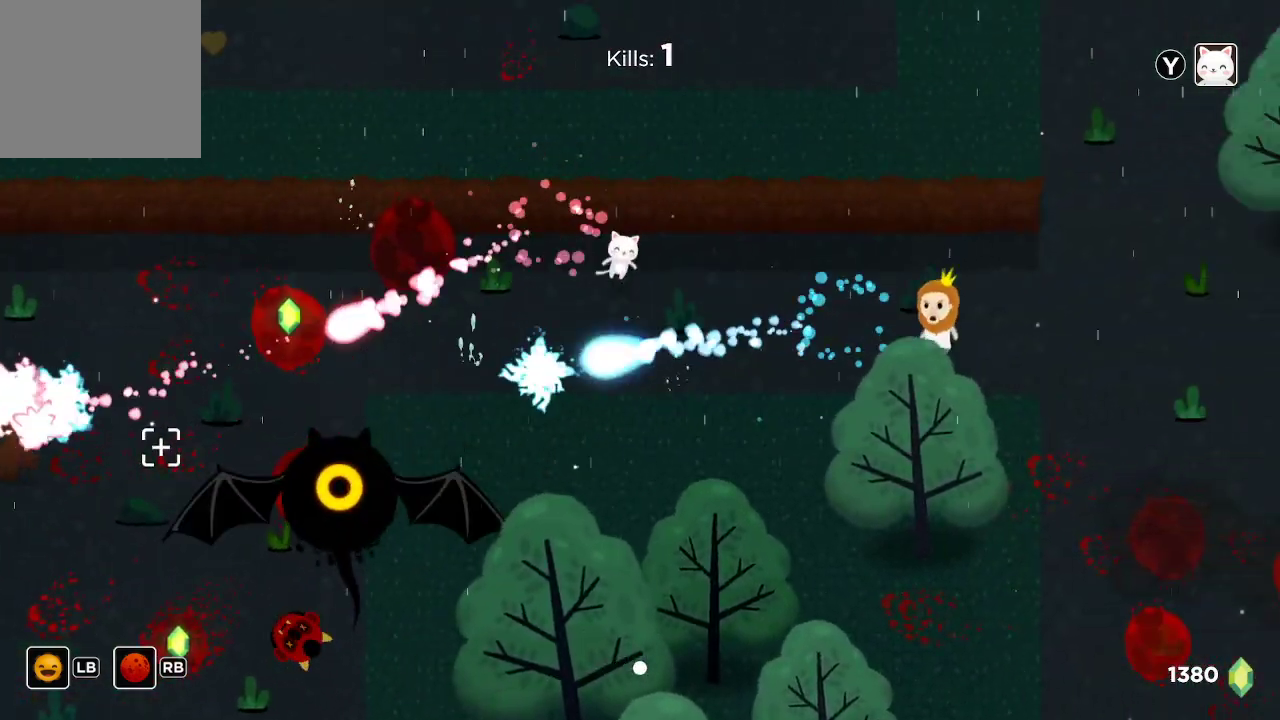
{"buttons": ["R2"], "left_stick": "right", "right_stick": "down-left", "events": [[133, "left_stick", "left"], [300, "left_stick", "center"], [500, "left_stick", "right"]]}
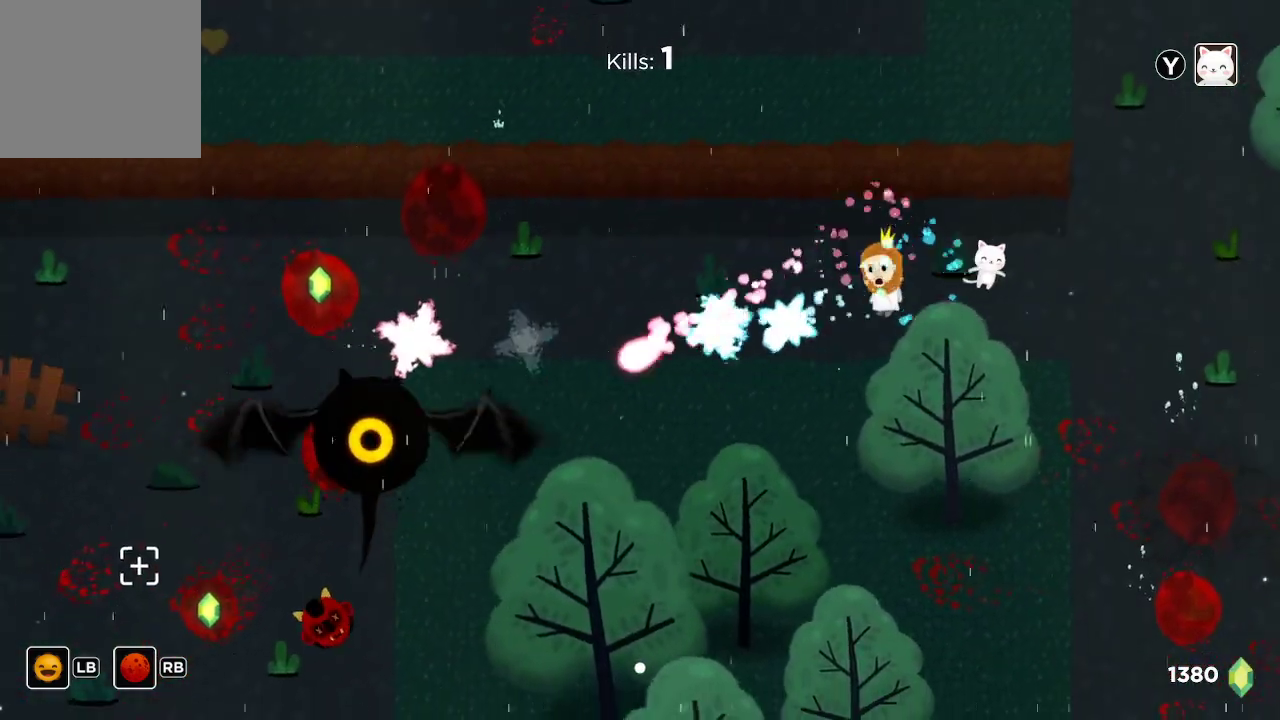
{"buttons": [], "left_stick": "center", "right_stick": "down-left", "events": [[200, "left_stick", "center"], [300, "left_stick", "down"], [400, "R2", "up"], [467, "left_stick", "center"]]}
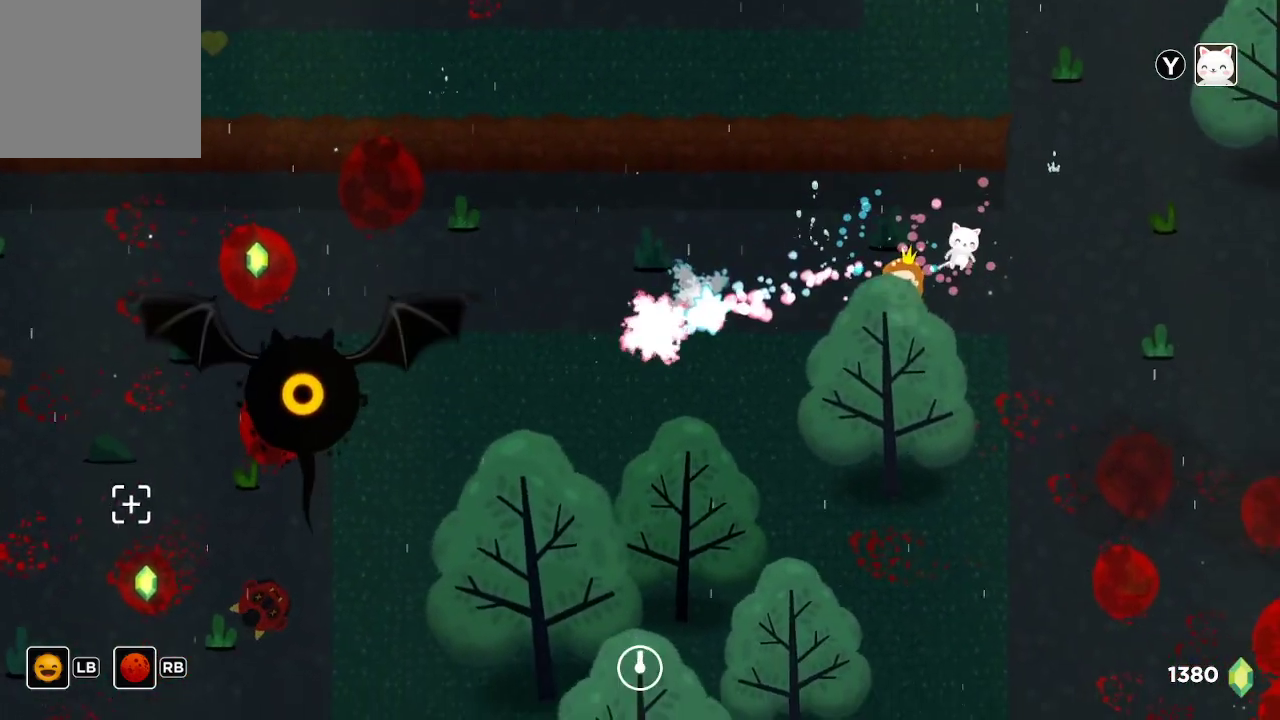
{"buttons": ["R1"], "left_stick": "center", "right_stick": "left", "events": [[467, "R1", "down"], [500, "right_stick", "left"]]}
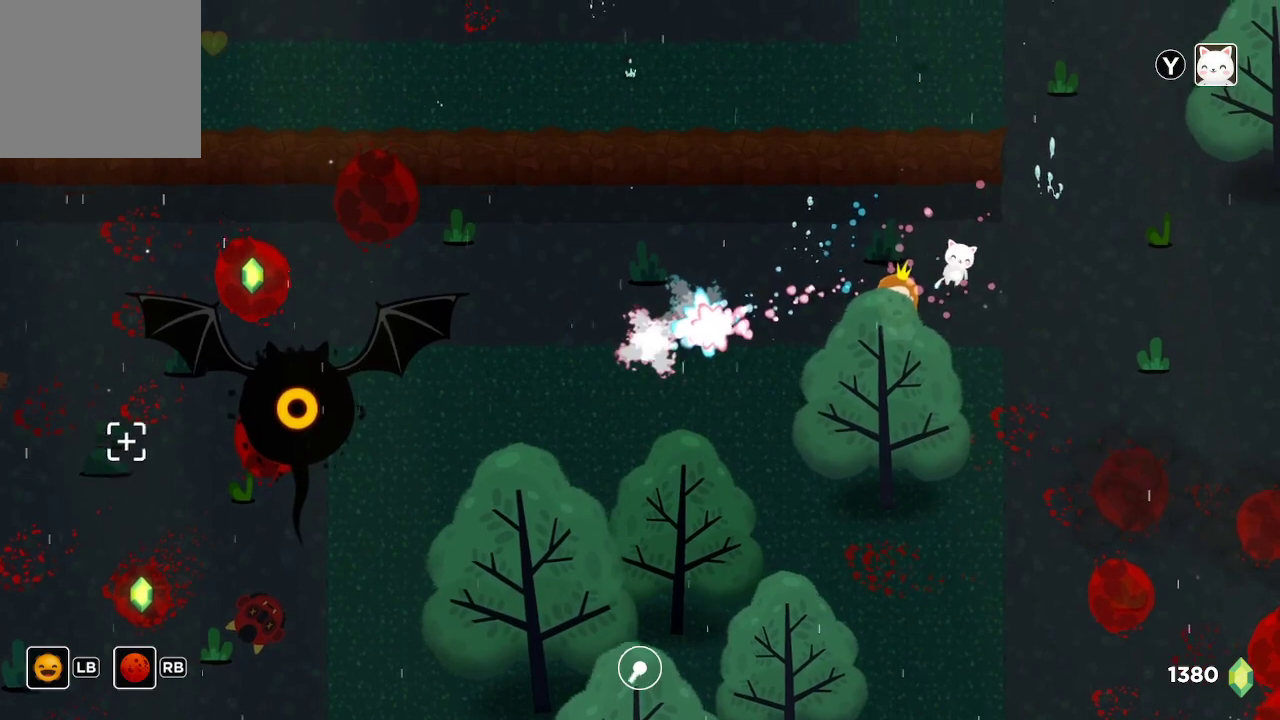
{"buttons": [], "left_stick": "center", "right_stick": "down-left", "events": [[67, "R1", "up"], [200, "right_stick", "down-left"]]}
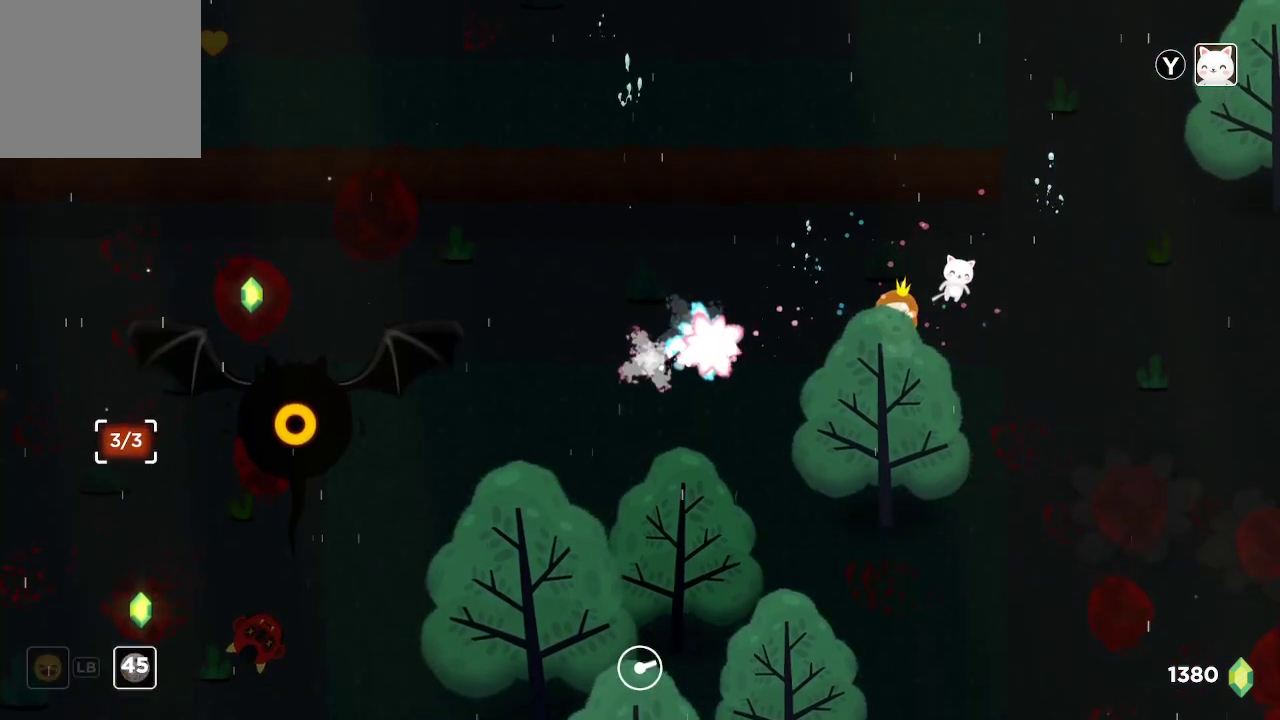
{"buttons": [], "left_stick": "center", "right_stick": "center", "events": [[300, "right_stick", "center"]]}
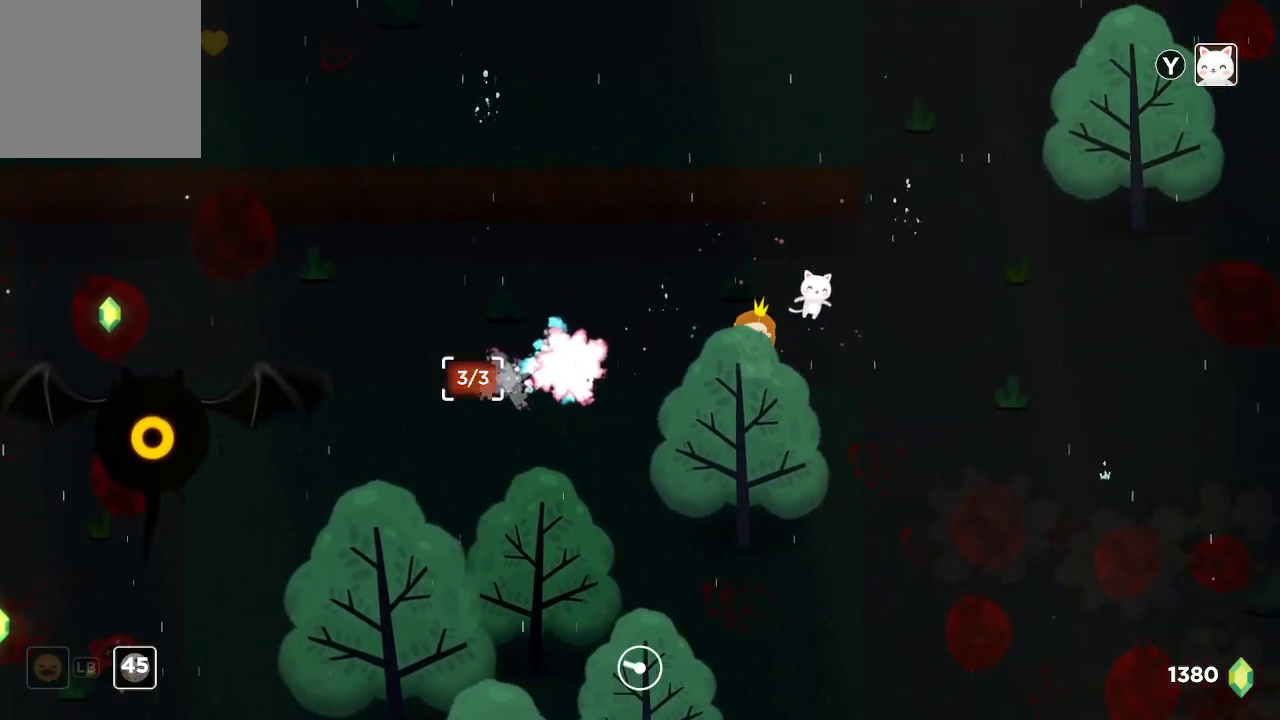
{"buttons": [], "left_stick": "center", "right_stick": "center", "events": [[33, "right_stick", "left"], [200, "right_stick", "center"]]}
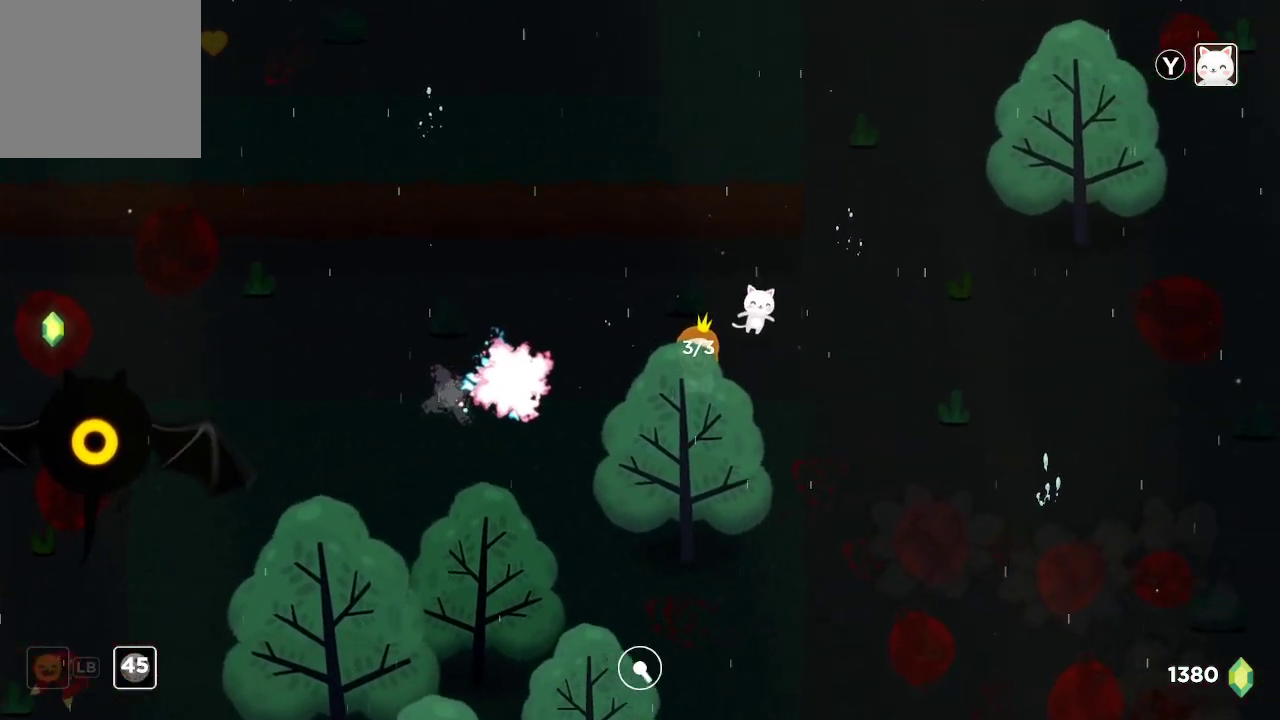
{"buttons": [], "left_stick": "center", "right_stick": "left", "events": [[133, "right_stick", "left"]]}
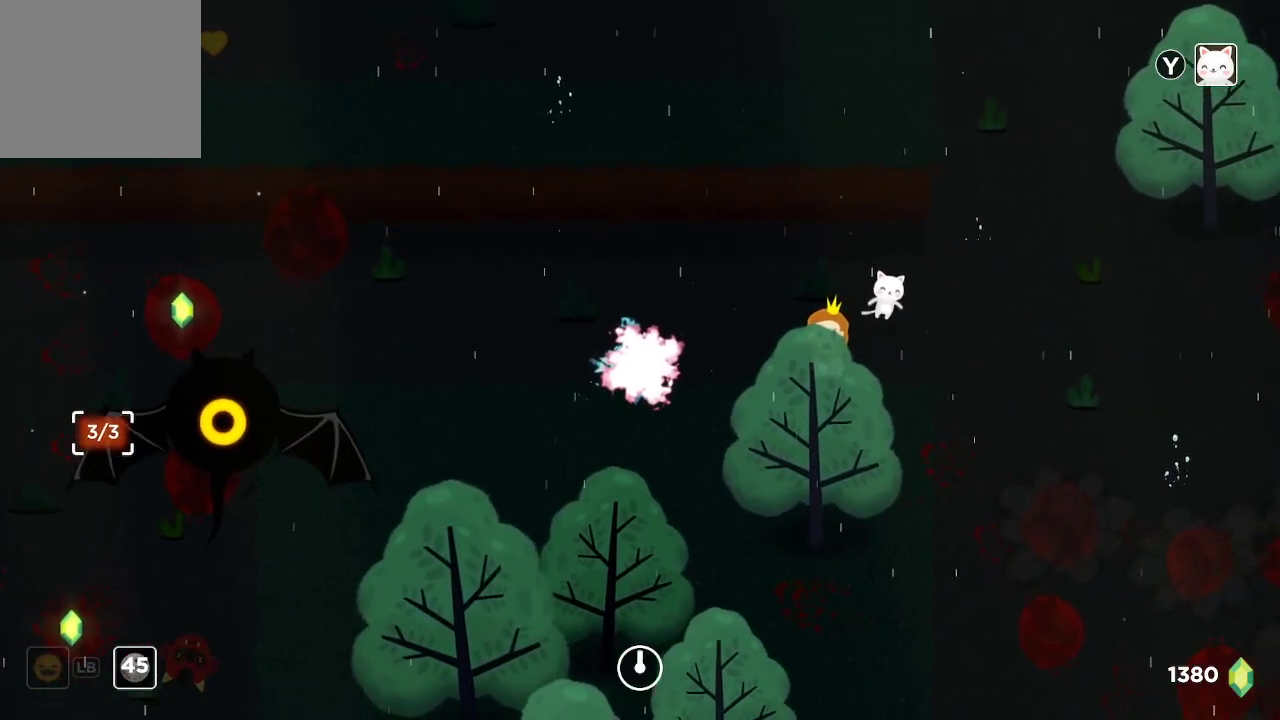
{"buttons": ["R2"], "left_stick": "center", "right_stick": "left", "events": [[367, "R2", "down"]]}
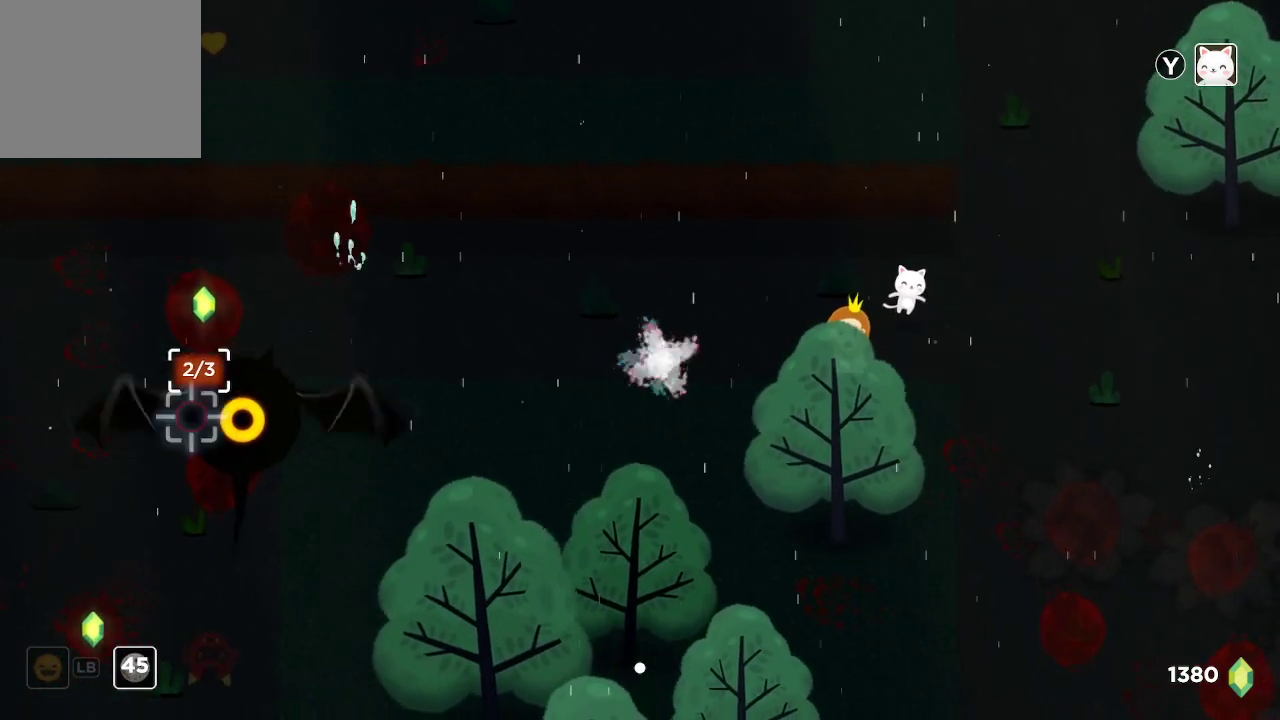
{"buttons": [], "left_stick": "center", "right_stick": "left", "events": [[67, "R2", "up"]]}